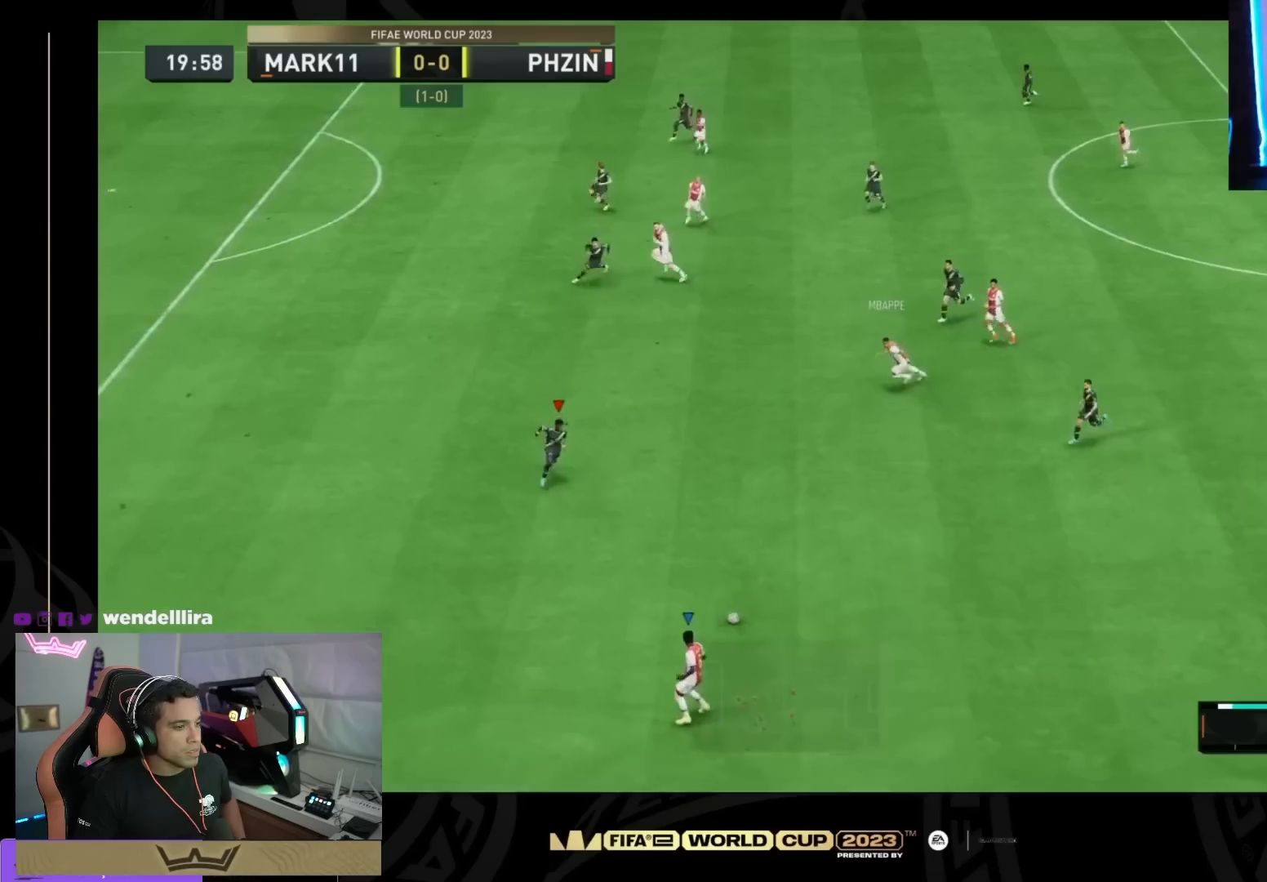
Gameplay with a controller (PlayStation layout); each line is a JSON object with the inputs held at the frame after it. "events" lists button and stick changes between this image and that frame as [ms after this image, input, new state], when the widget could be followed in between. Not read: DPAD_DOWN DPAD_LEFT DPAD_RIGHT DPAD_UP L1 L2 L3 R1 R2 R3 SELECT START left_stick.
{"buttons": [], "right_stick": "up-left", "events": [[100, "right_stick", "up-left"], [167, "right_stick", "center"], [467, "right_stick", "up-left"]]}
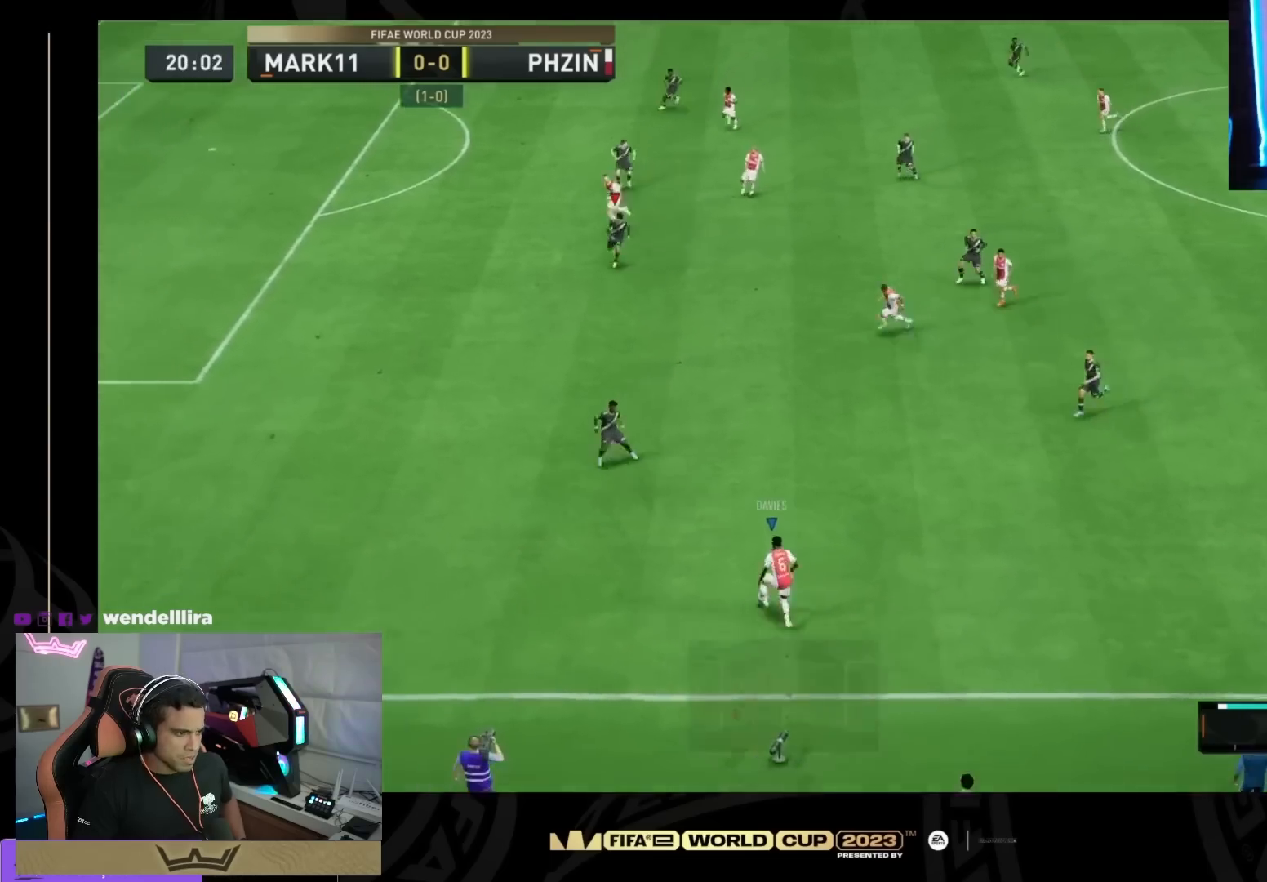
{"buttons": [], "right_stick": "center", "events": [[134, "right_stick", "center"]]}
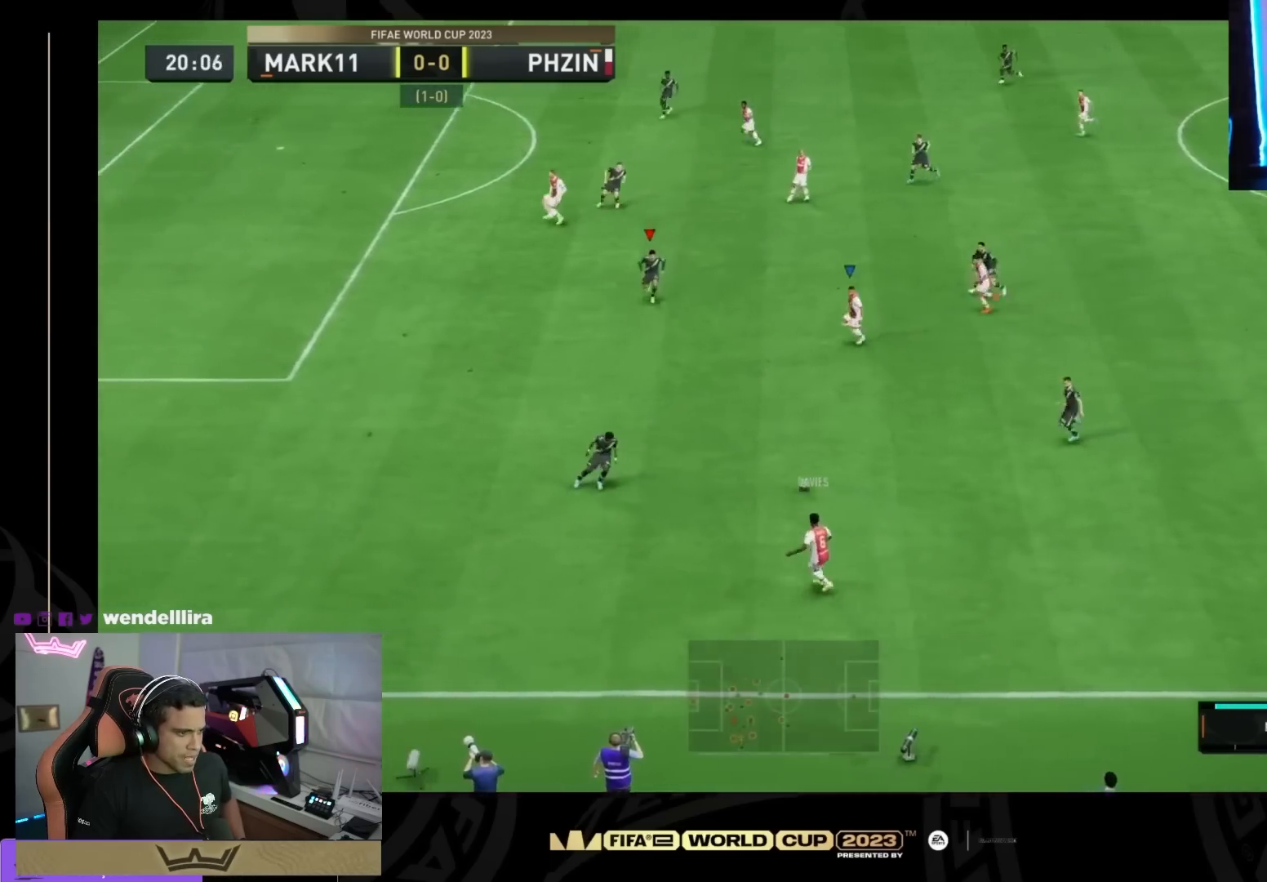
{"buttons": [], "right_stick": "center", "events": []}
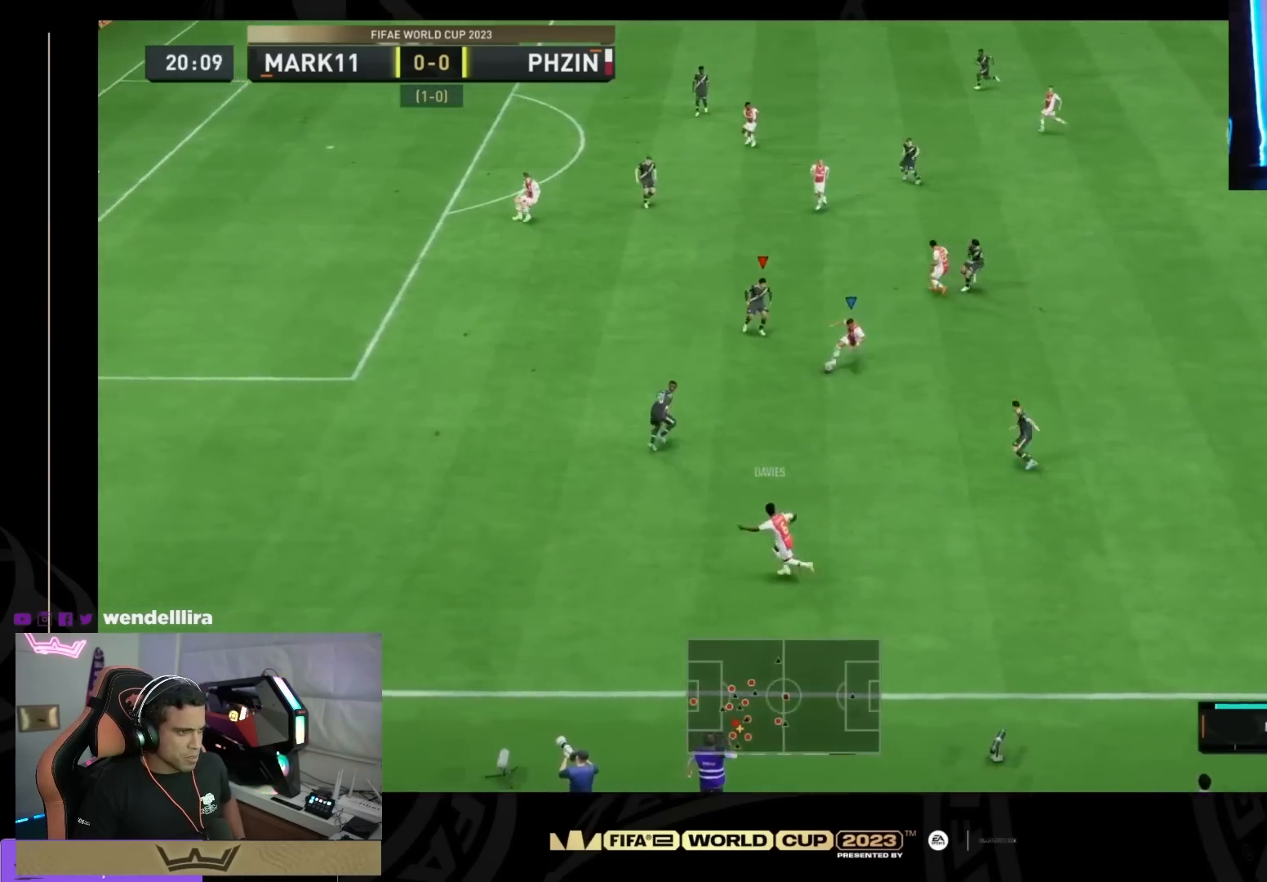
{"buttons": [], "right_stick": "center", "events": []}
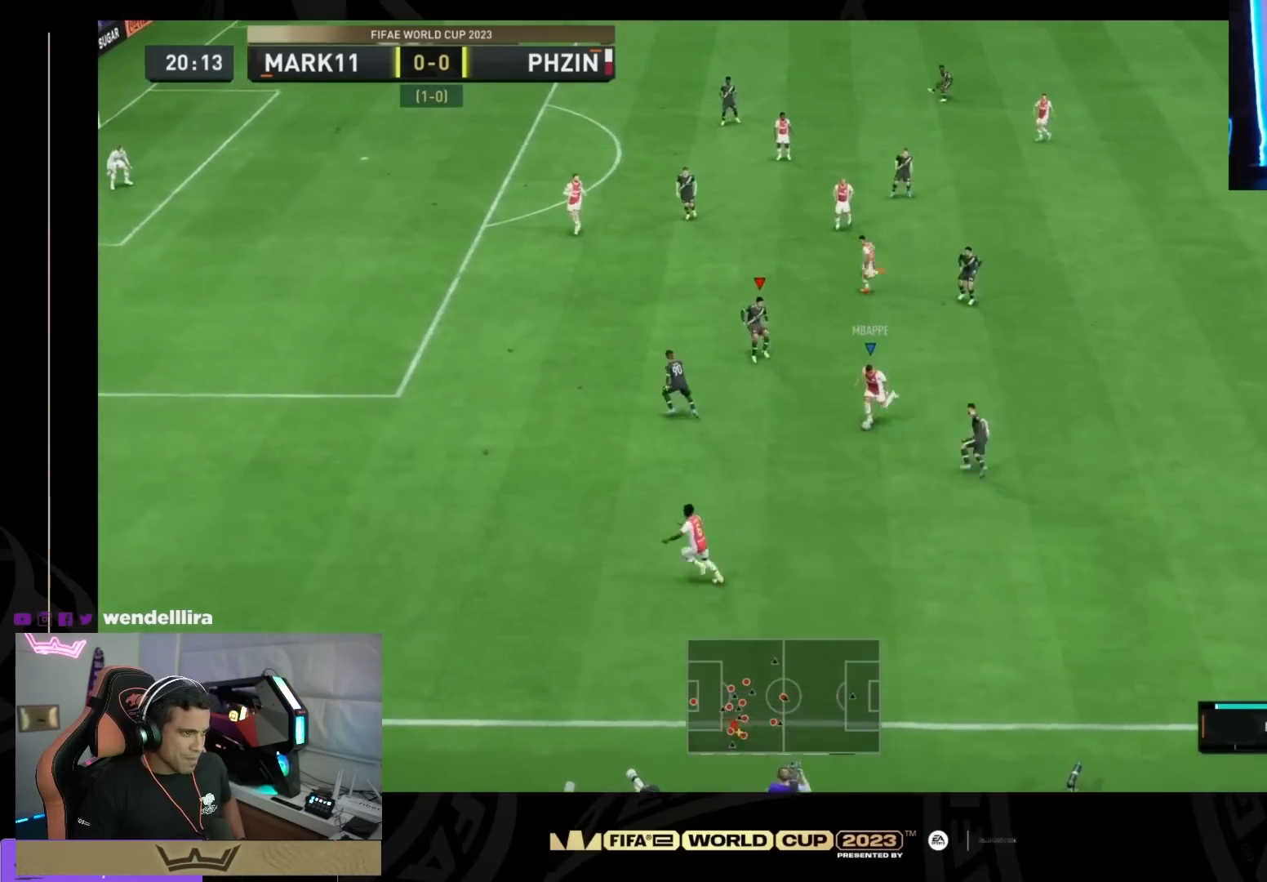
{"buttons": [], "right_stick": "center", "events": []}
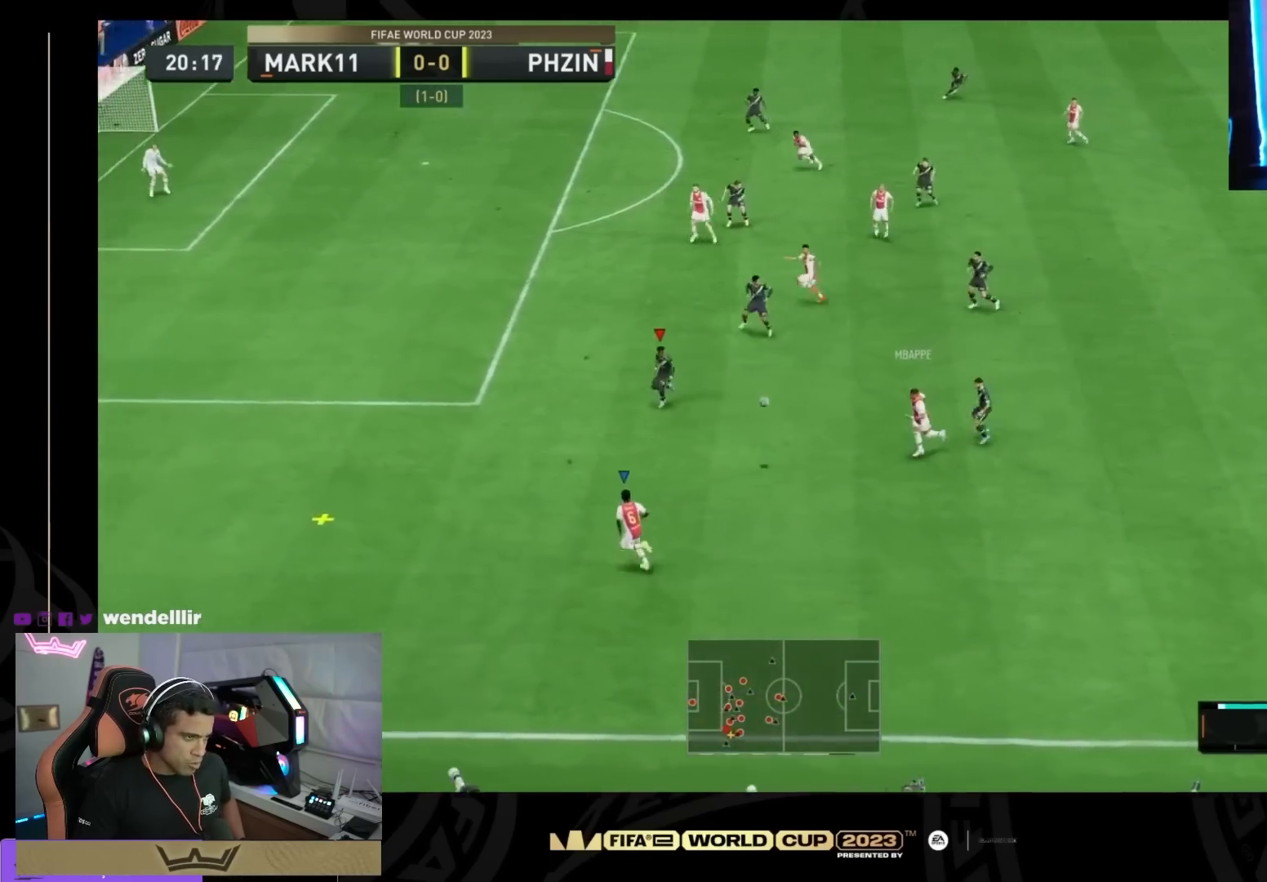
{"buttons": [], "right_stick": "center", "events": []}
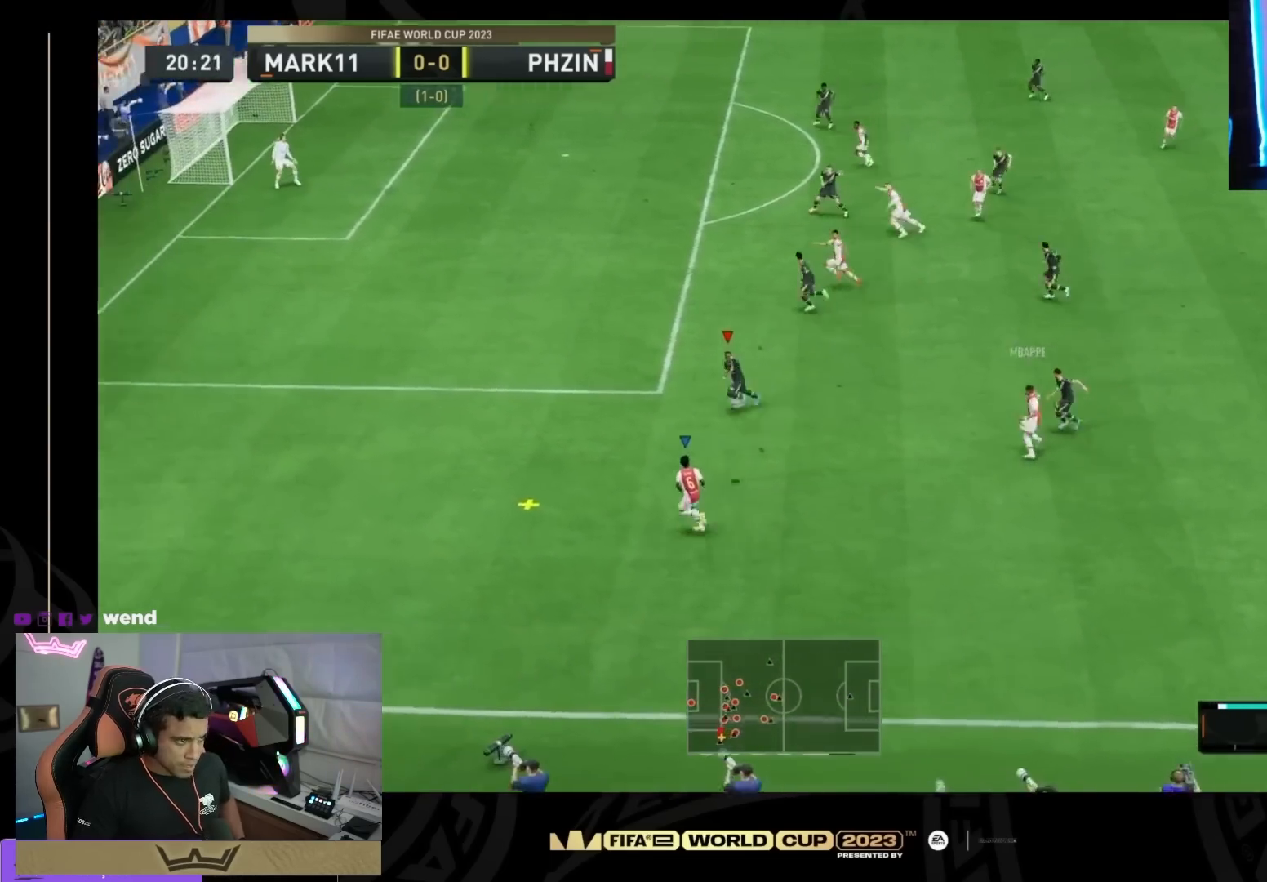
{"buttons": [], "right_stick": "center", "events": []}
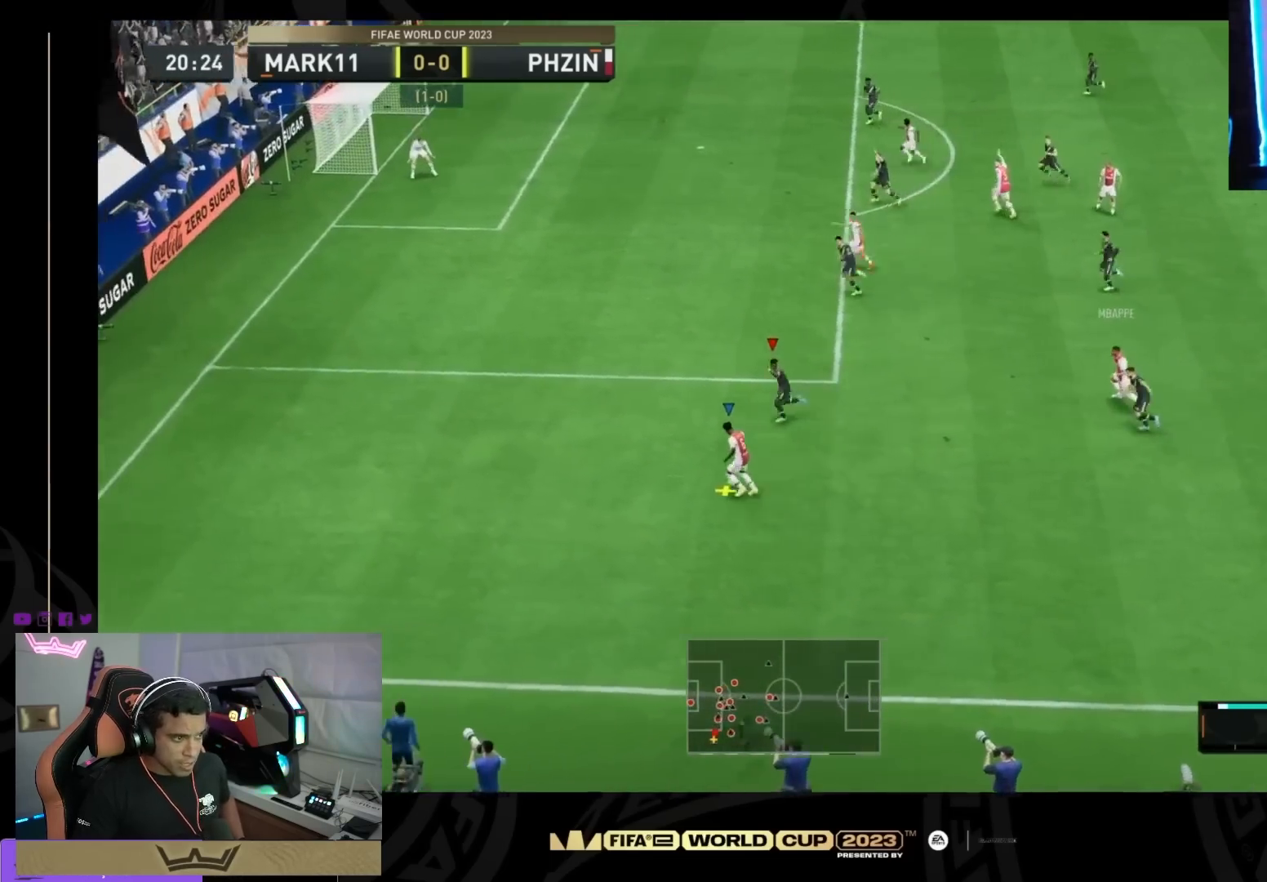
{"buttons": [], "right_stick": "center", "events": []}
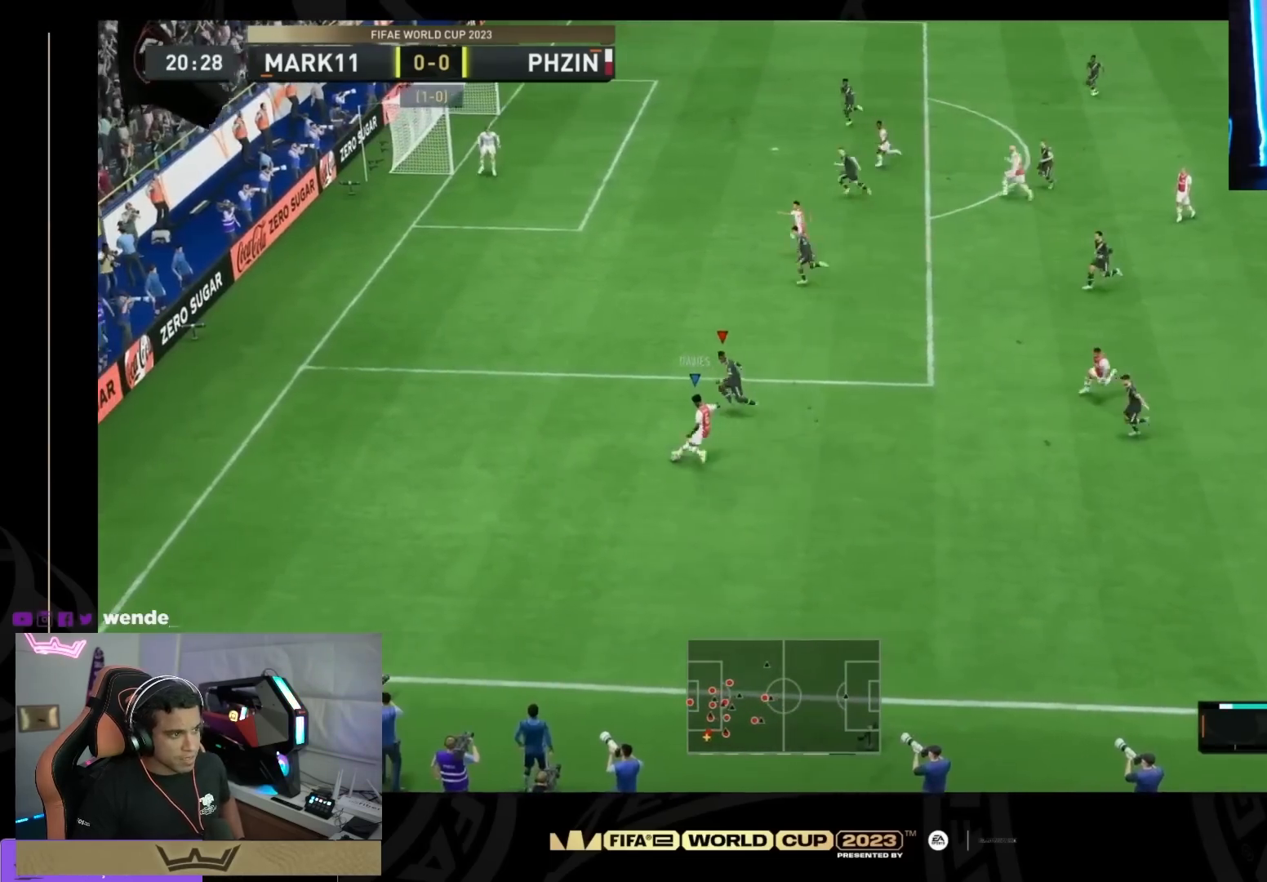
{"buttons": [], "right_stick": "up", "events": [[400, "right_stick", "up"]]}
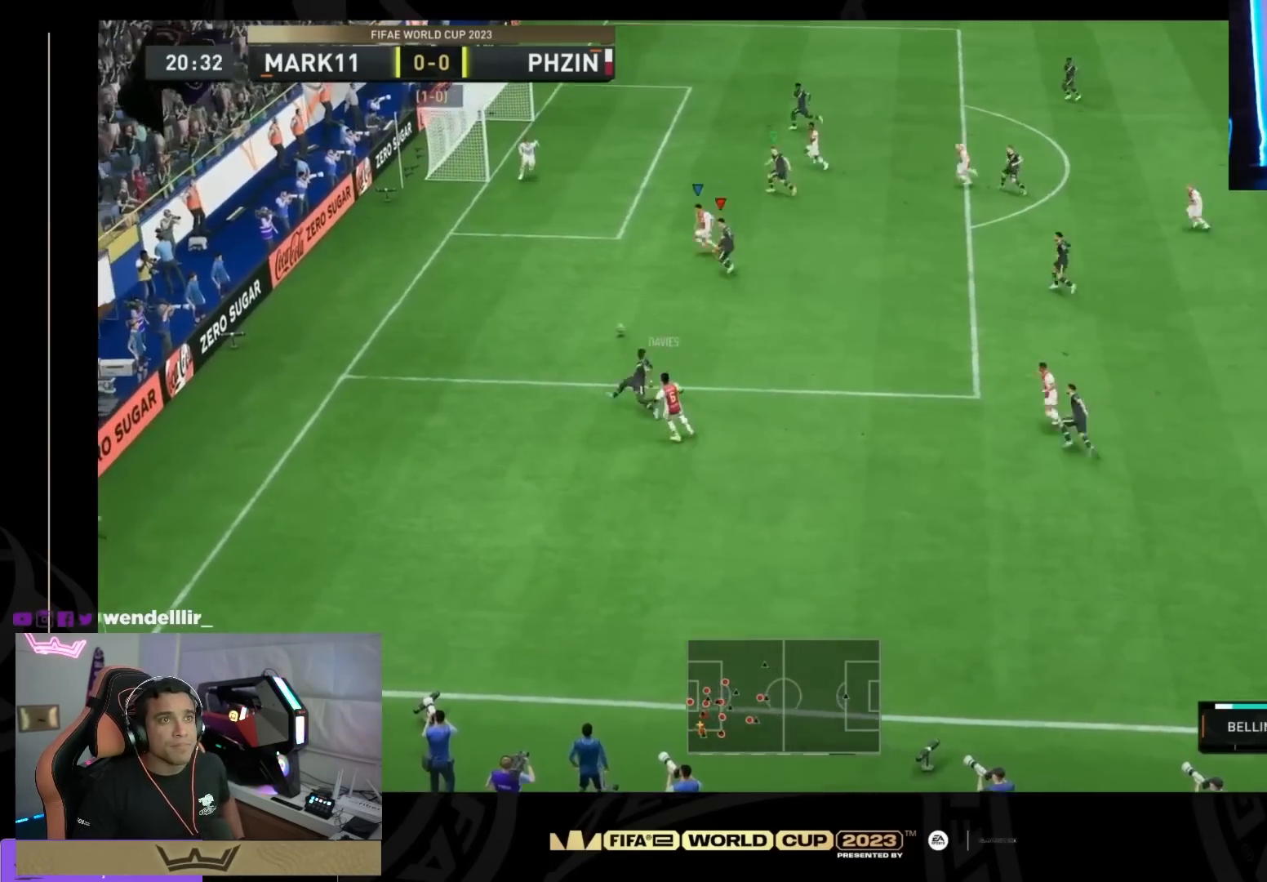
{"buttons": [], "right_stick": "up", "events": [[33, "right_stick", "center"], [501, "right_stick", "up"]]}
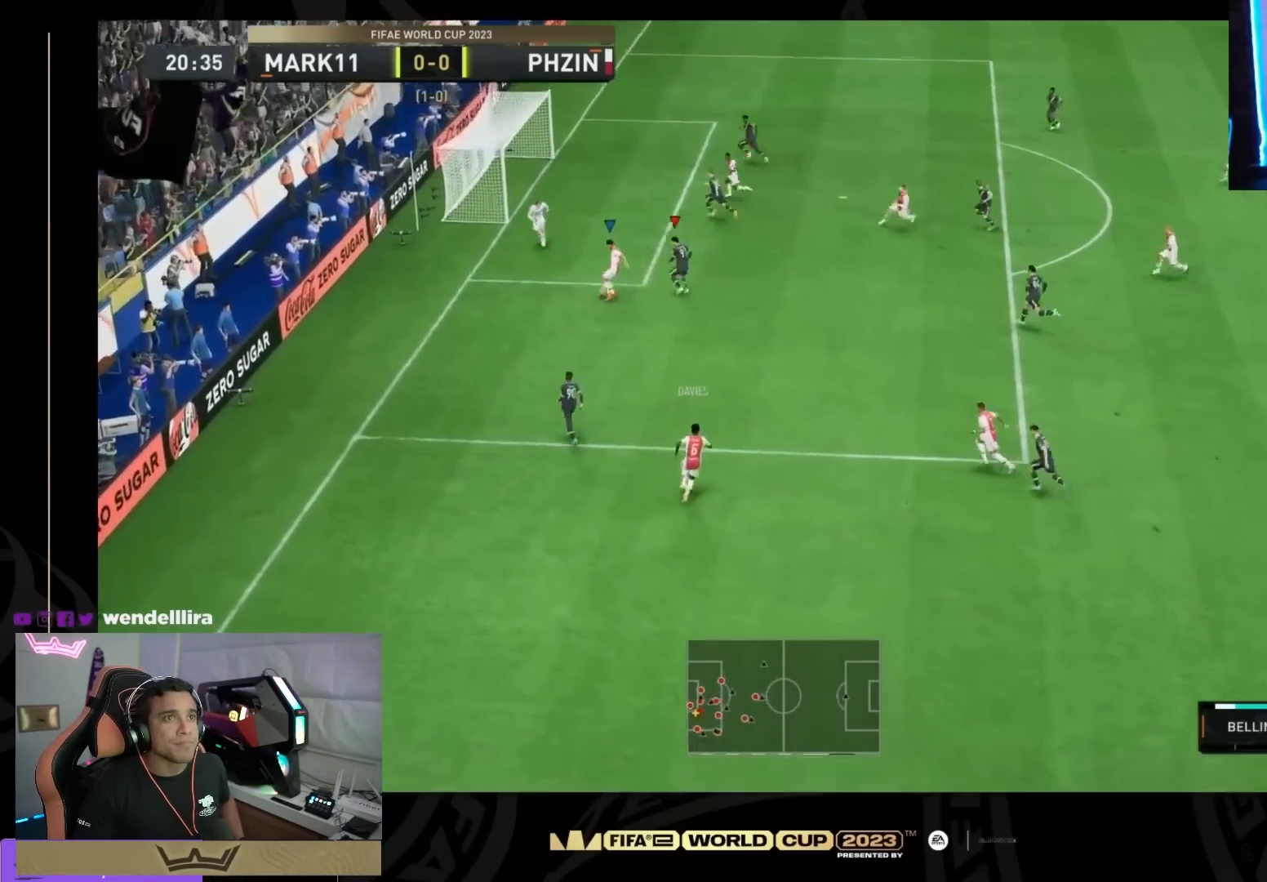
{"buttons": [], "right_stick": "center", "events": [[133, "right_stick", "center"]]}
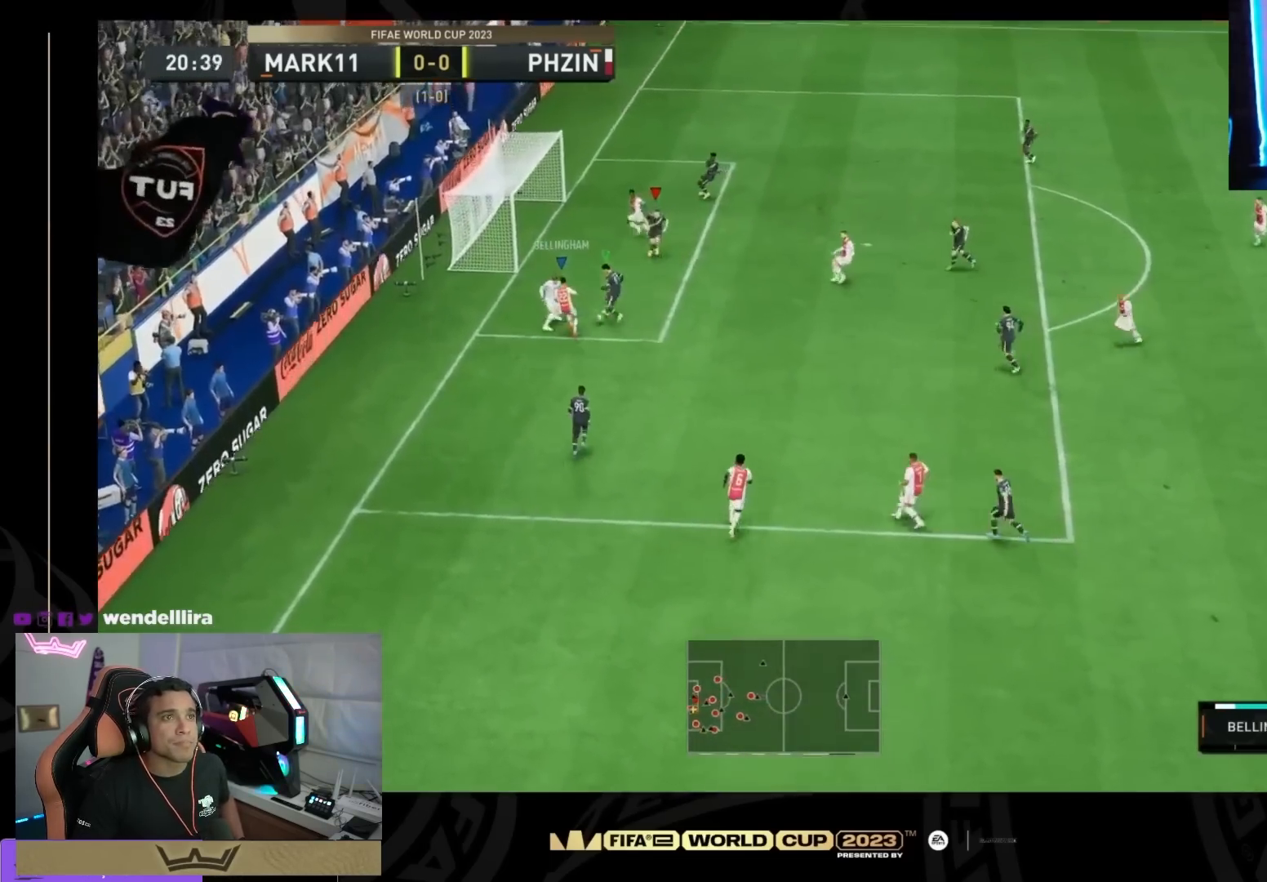
{"buttons": [], "right_stick": "center", "events": []}
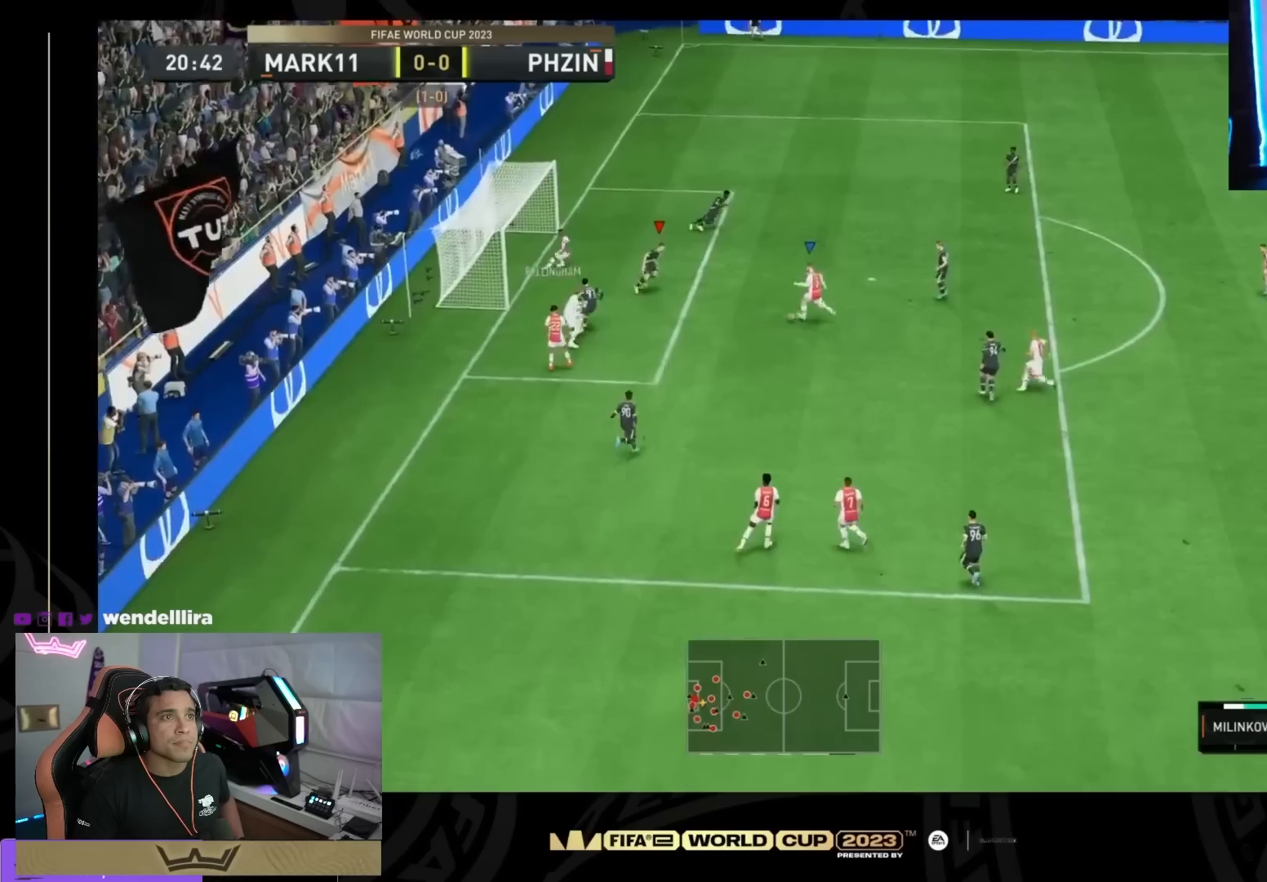
{"buttons": [], "right_stick": "center", "events": [[100, "CIRCLE", "down"], [333, "CIRCLE", "up"]]}
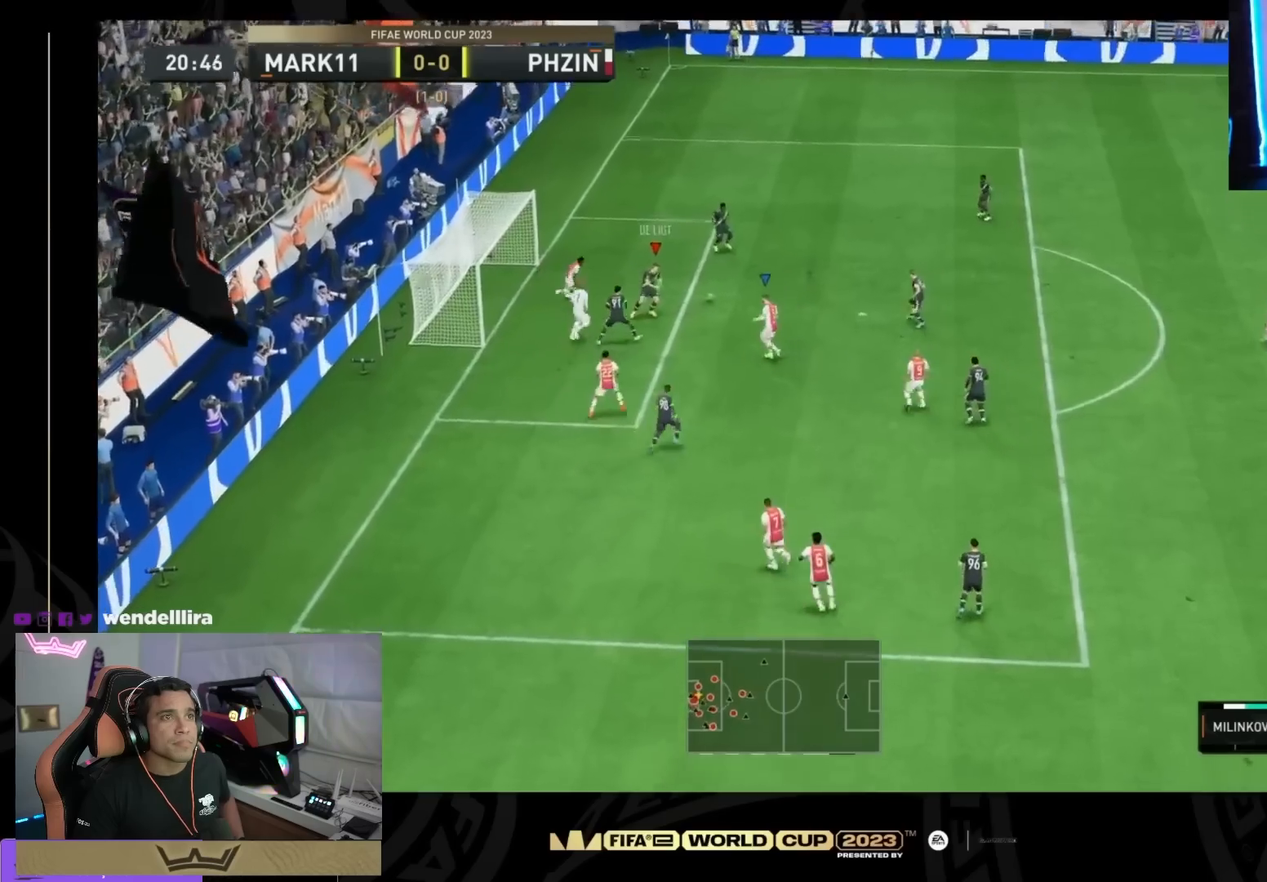
{"buttons": [], "right_stick": "center", "events": []}
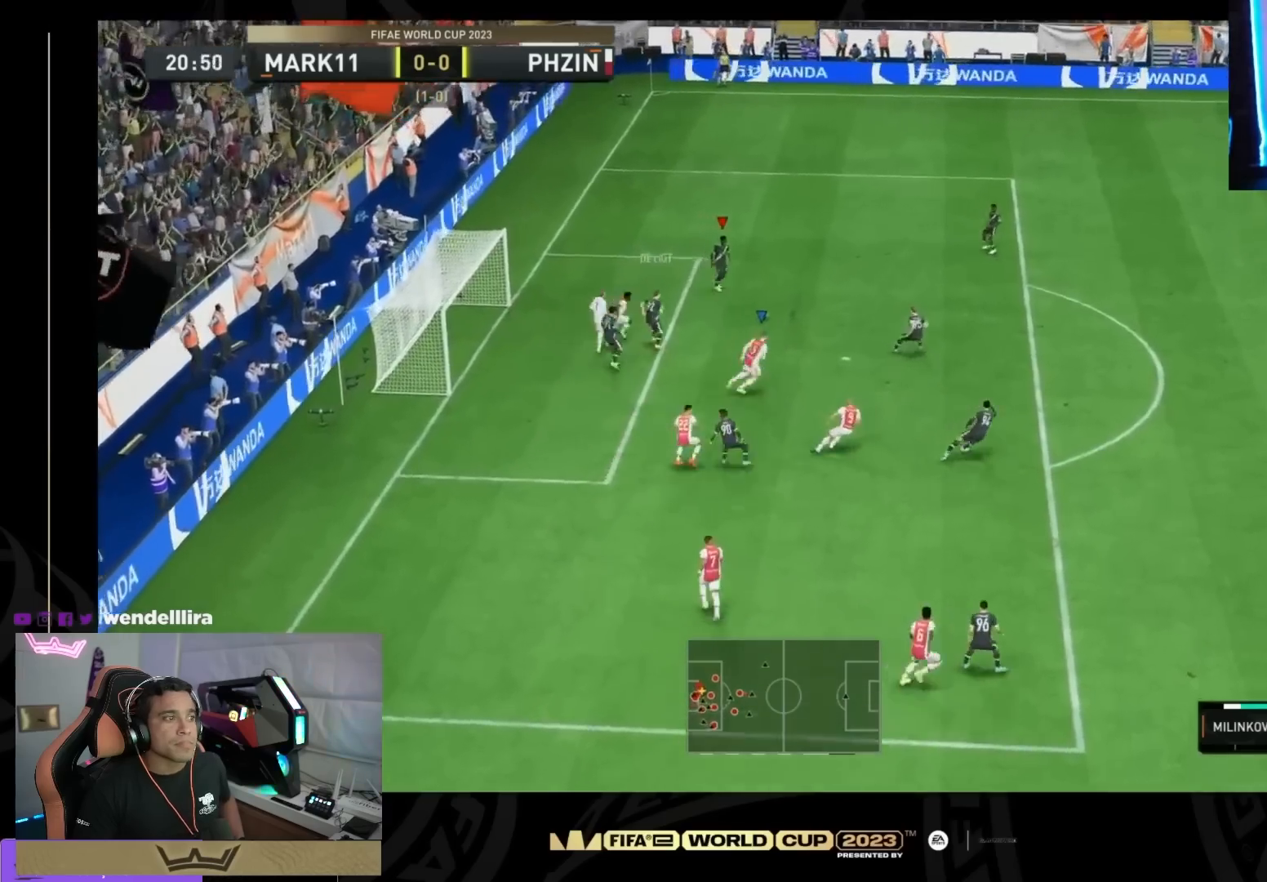
{"buttons": [], "right_stick": "center", "events": [[200, "CROSS", "down"], [367, "CROSS", "up"]]}
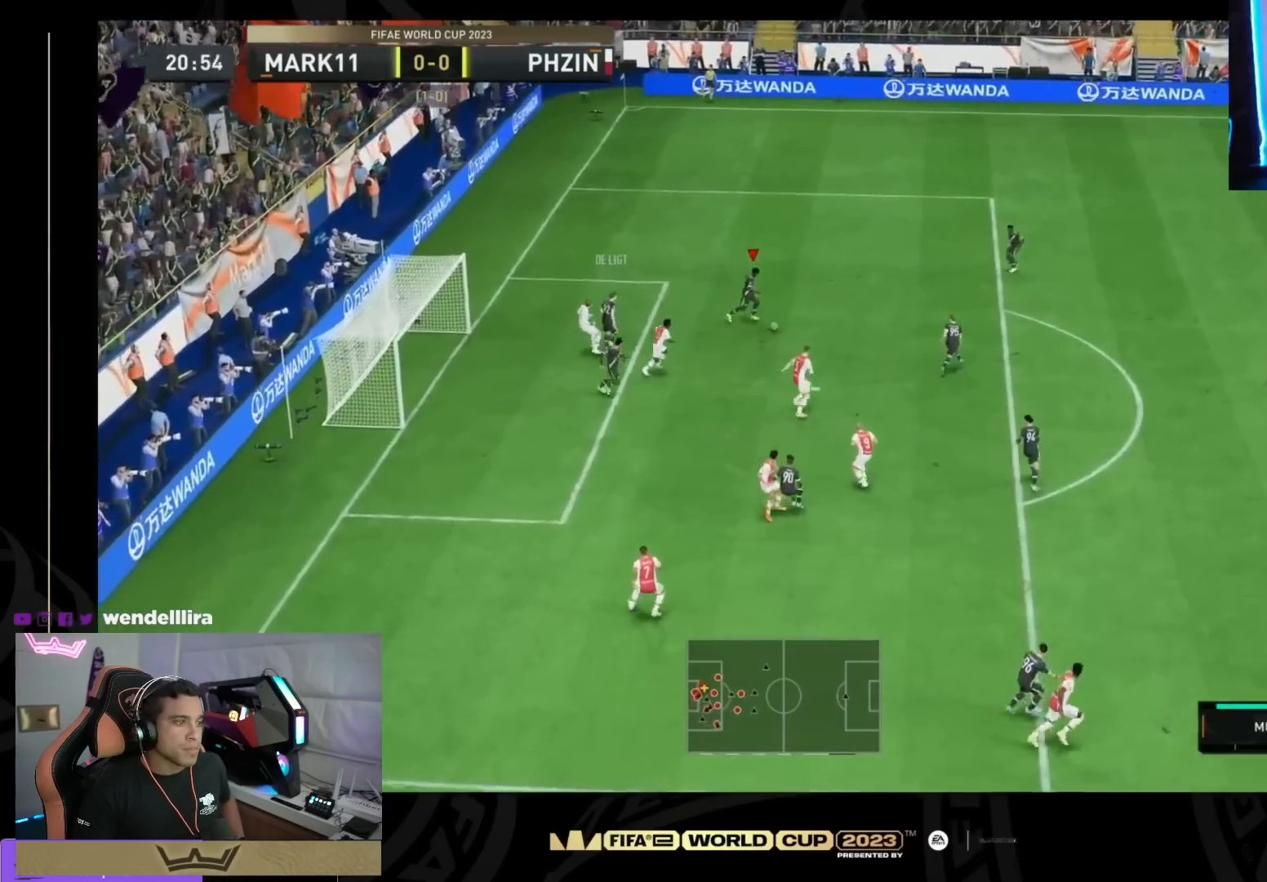
{"buttons": [], "right_stick": "center", "events": []}
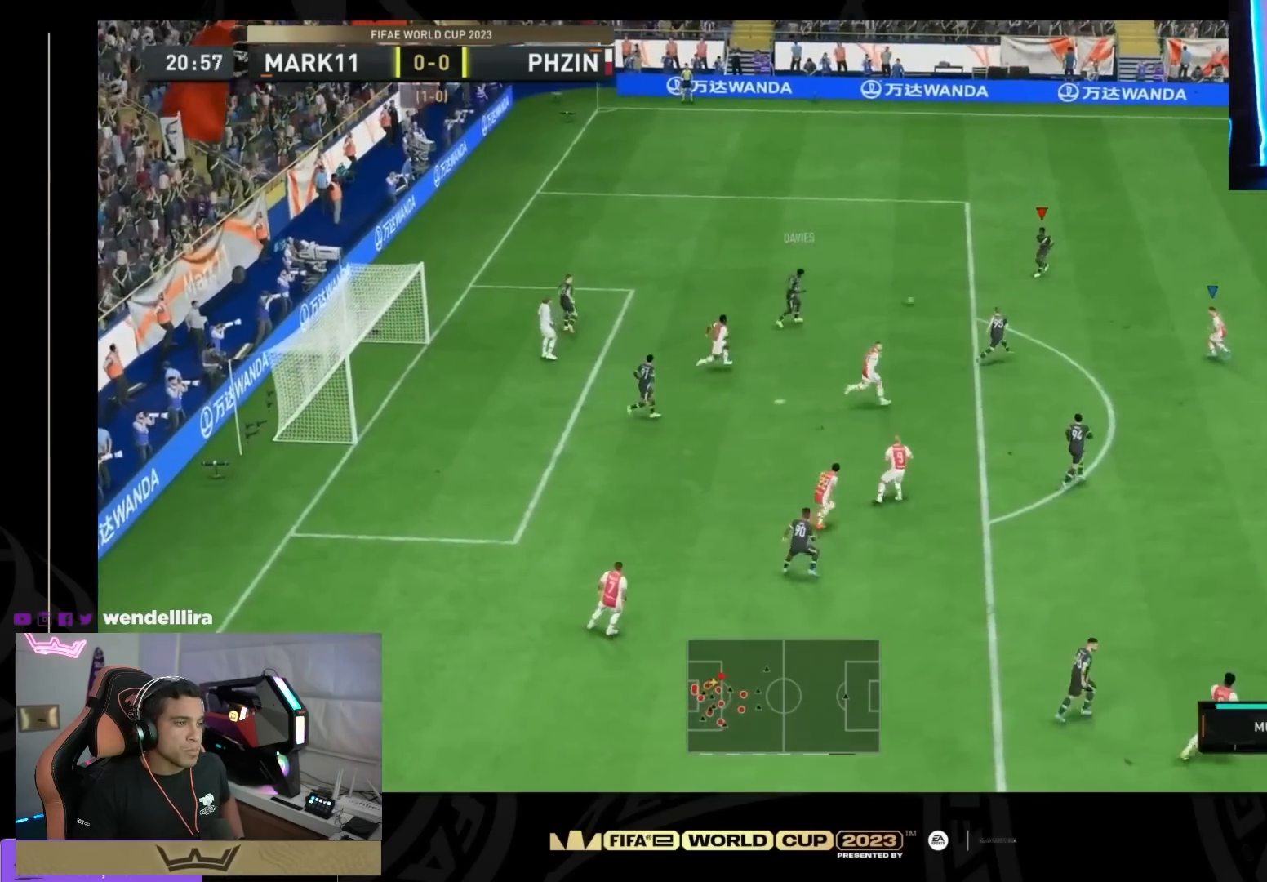
{"buttons": [], "right_stick": "center", "events": []}
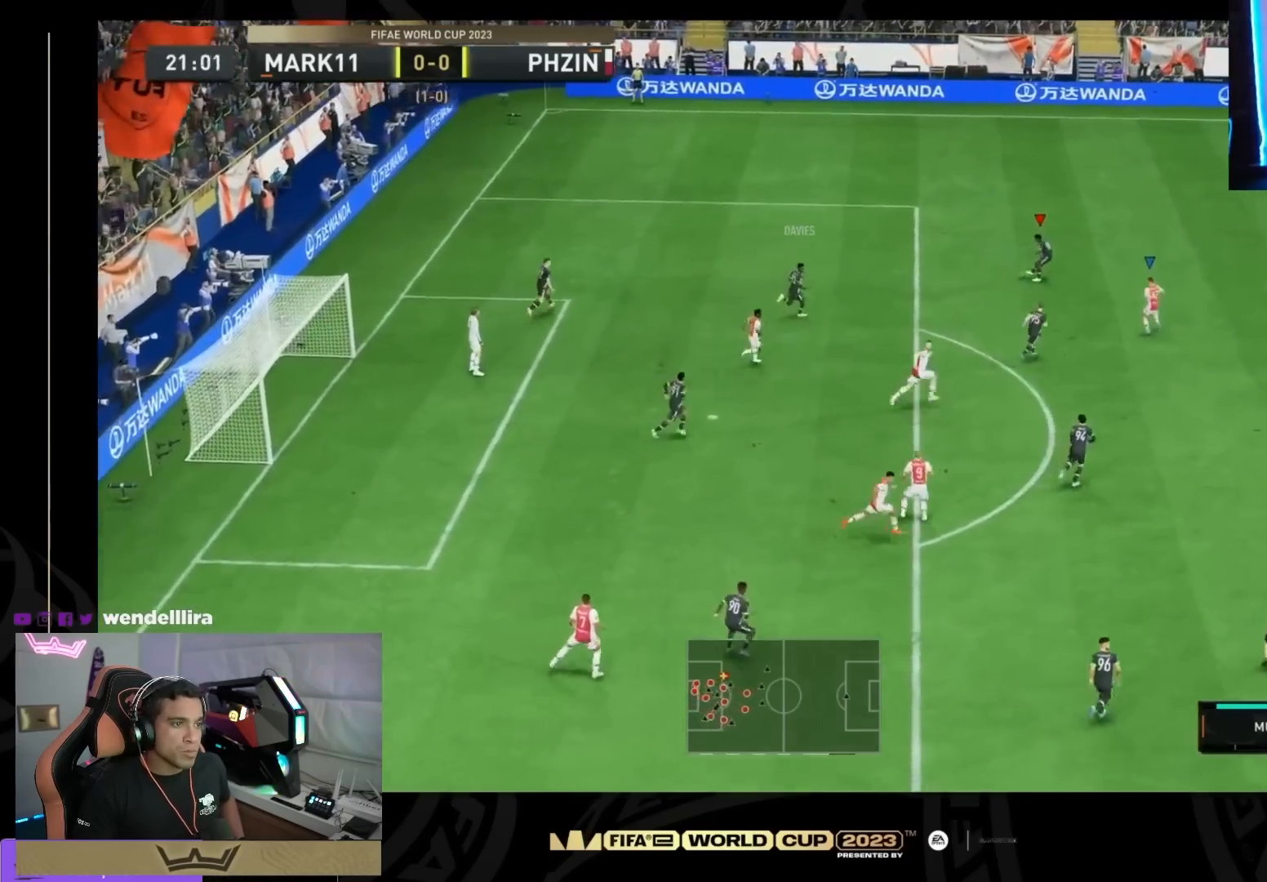
{"buttons": [], "right_stick": "center", "events": [[134, "right_stick", "up"], [267, "right_stick", "center"]]}
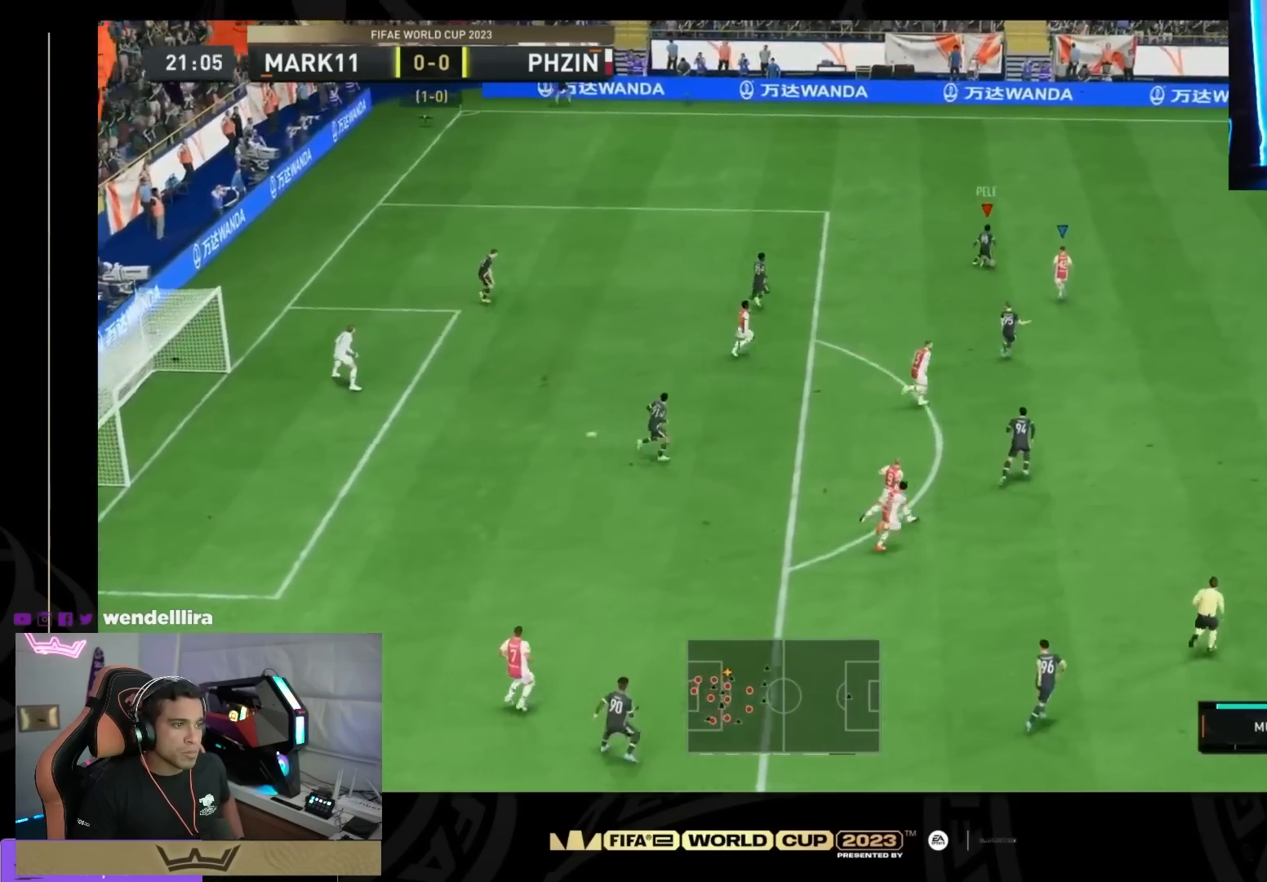
{"buttons": [], "right_stick": "up-left", "events": [[333, "right_stick", "up-left"]]}
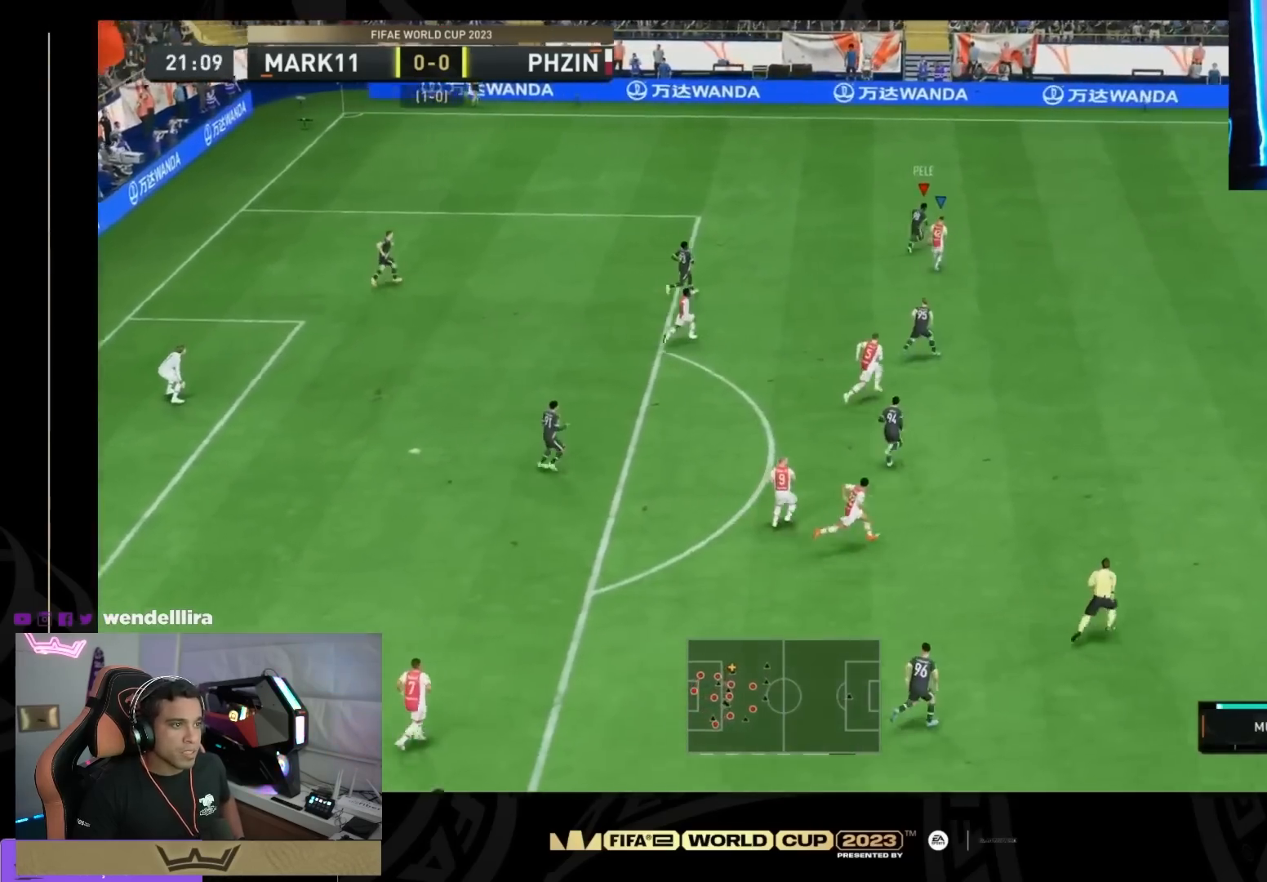
{"buttons": [], "right_stick": "center", "events": [[100, "right_stick", "center"], [134, "CROSS", "down"], [267, "CROSS", "up"]]}
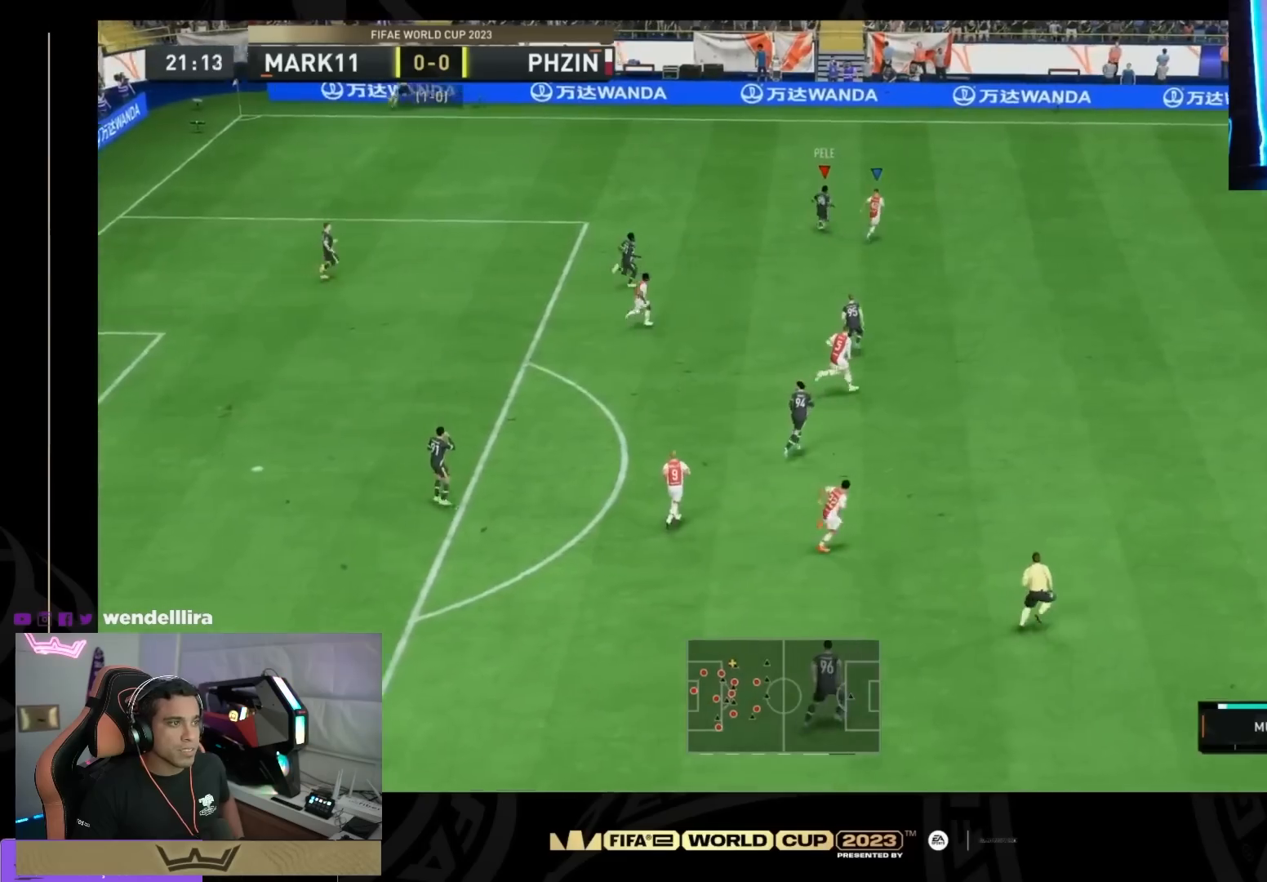
{"buttons": [], "right_stick": "center", "events": []}
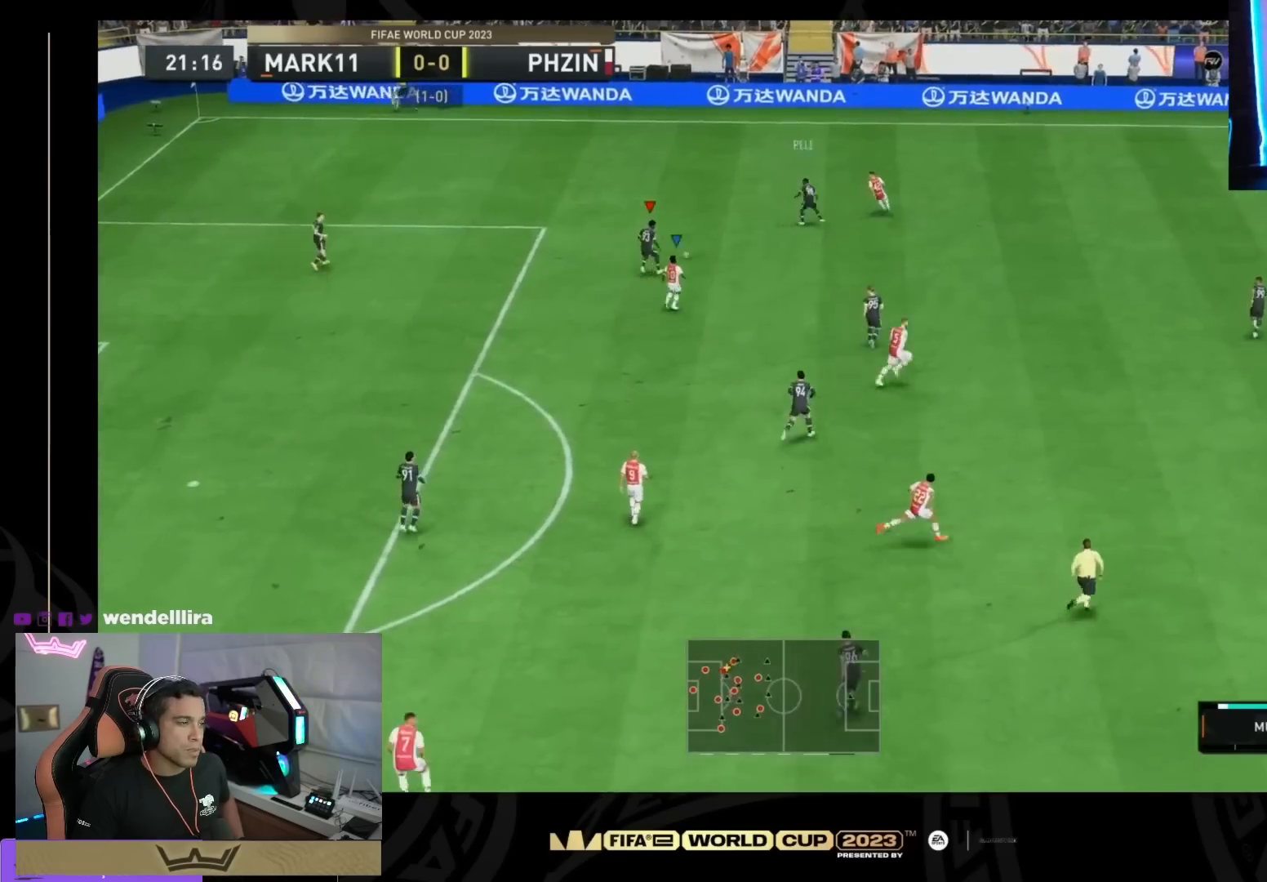
{"buttons": [], "right_stick": "center", "events": [[134, "CROSS", "down"], [234, "CROSS", "up"]]}
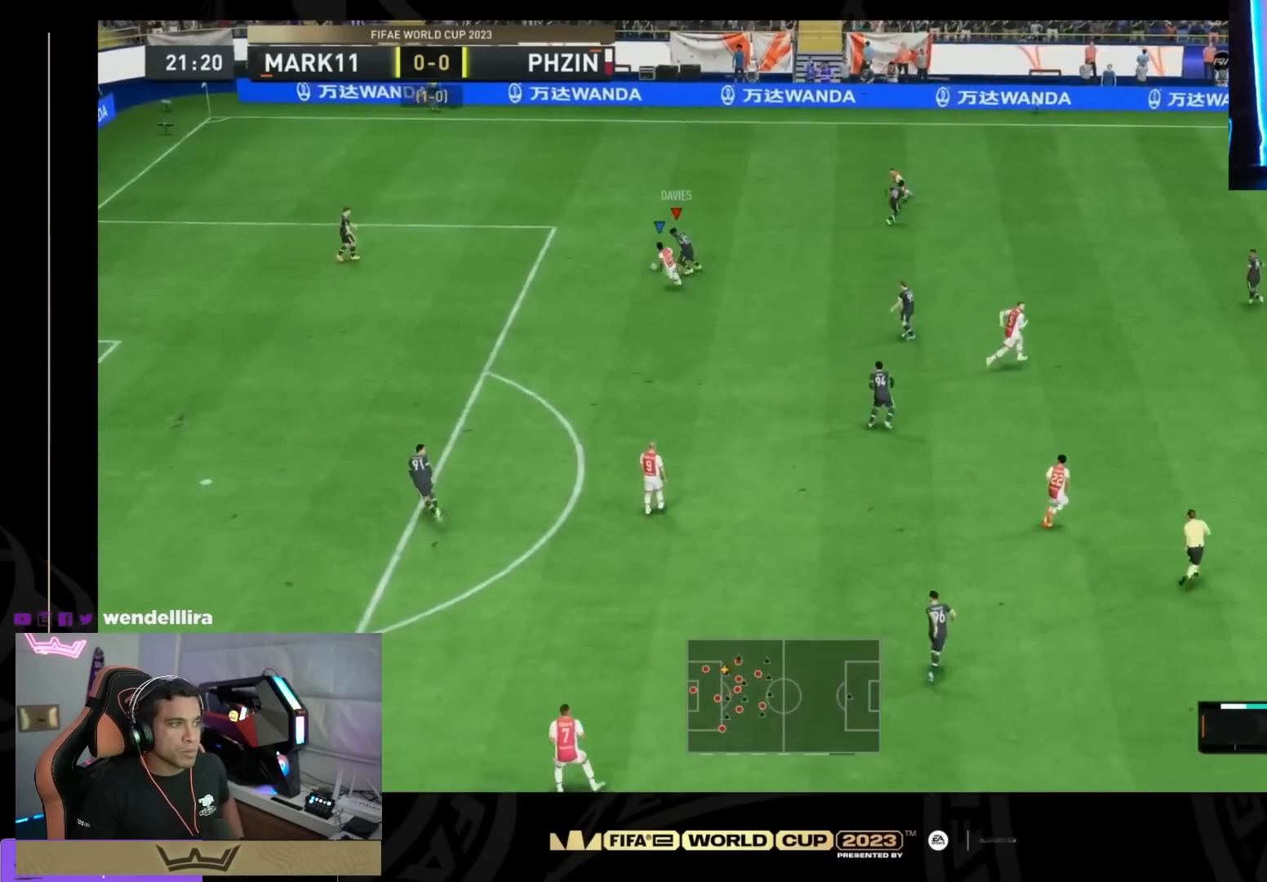
{"buttons": [], "right_stick": "center", "events": []}
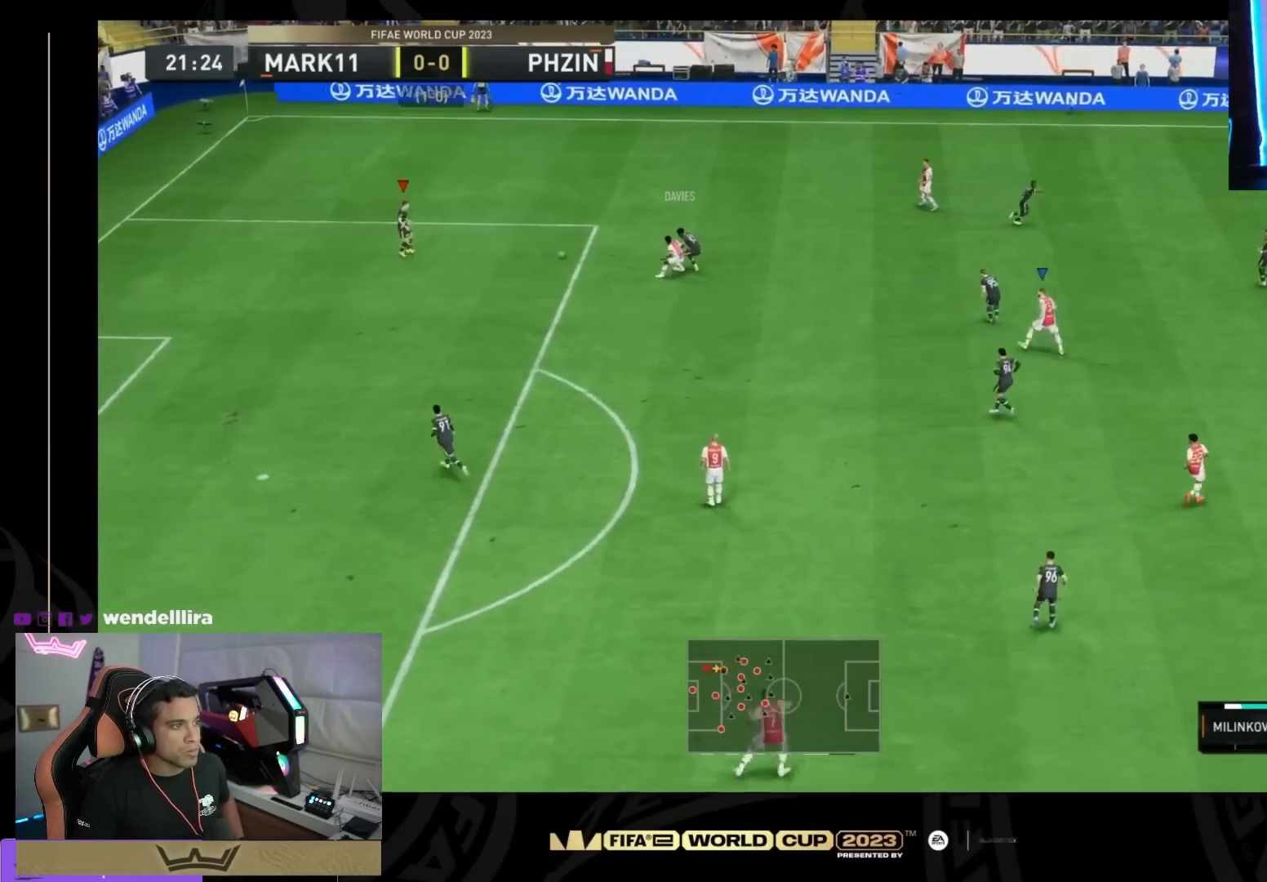
{"buttons": [], "right_stick": "center", "events": []}
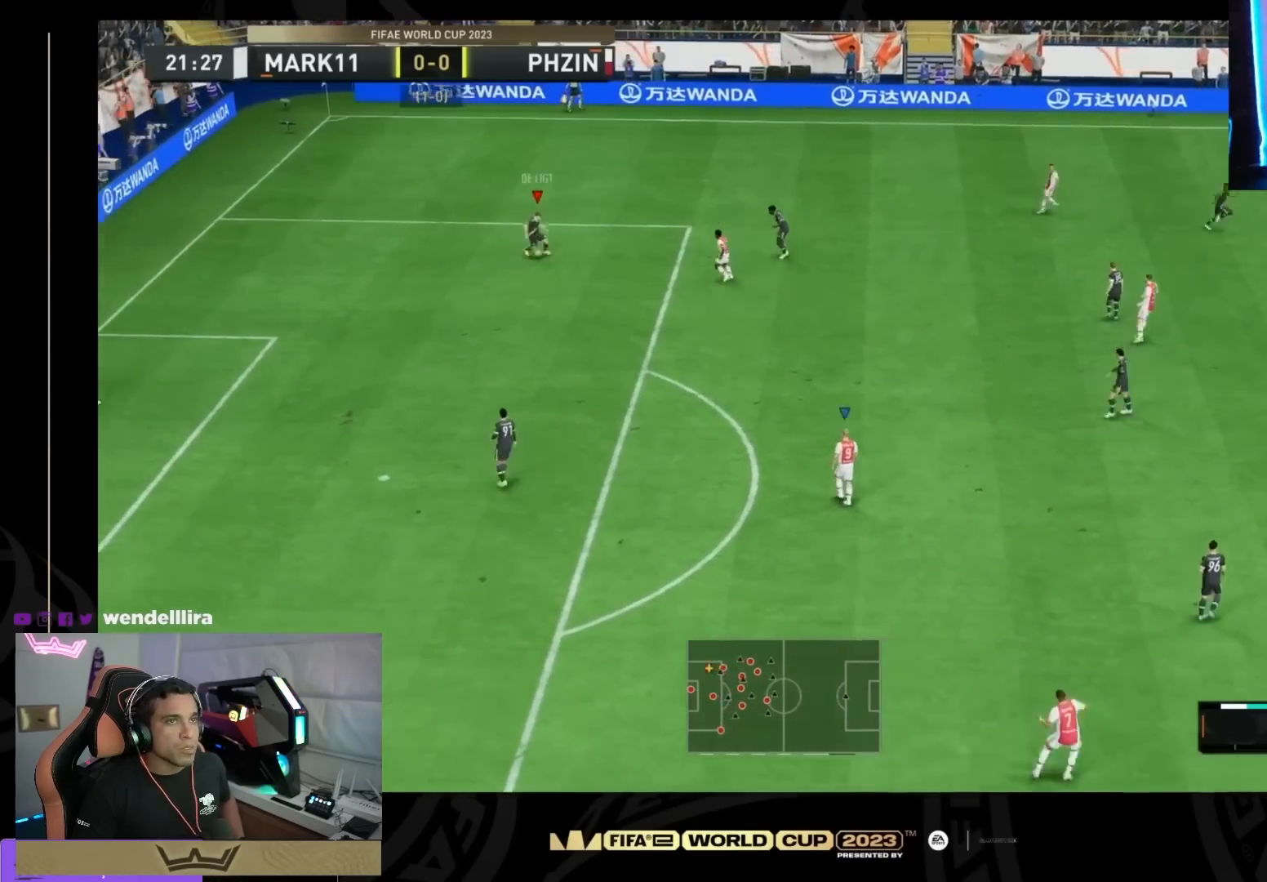
{"buttons": [], "right_stick": "center", "events": [[33, "CROSS", "down"], [133, "CROSS", "up"]]}
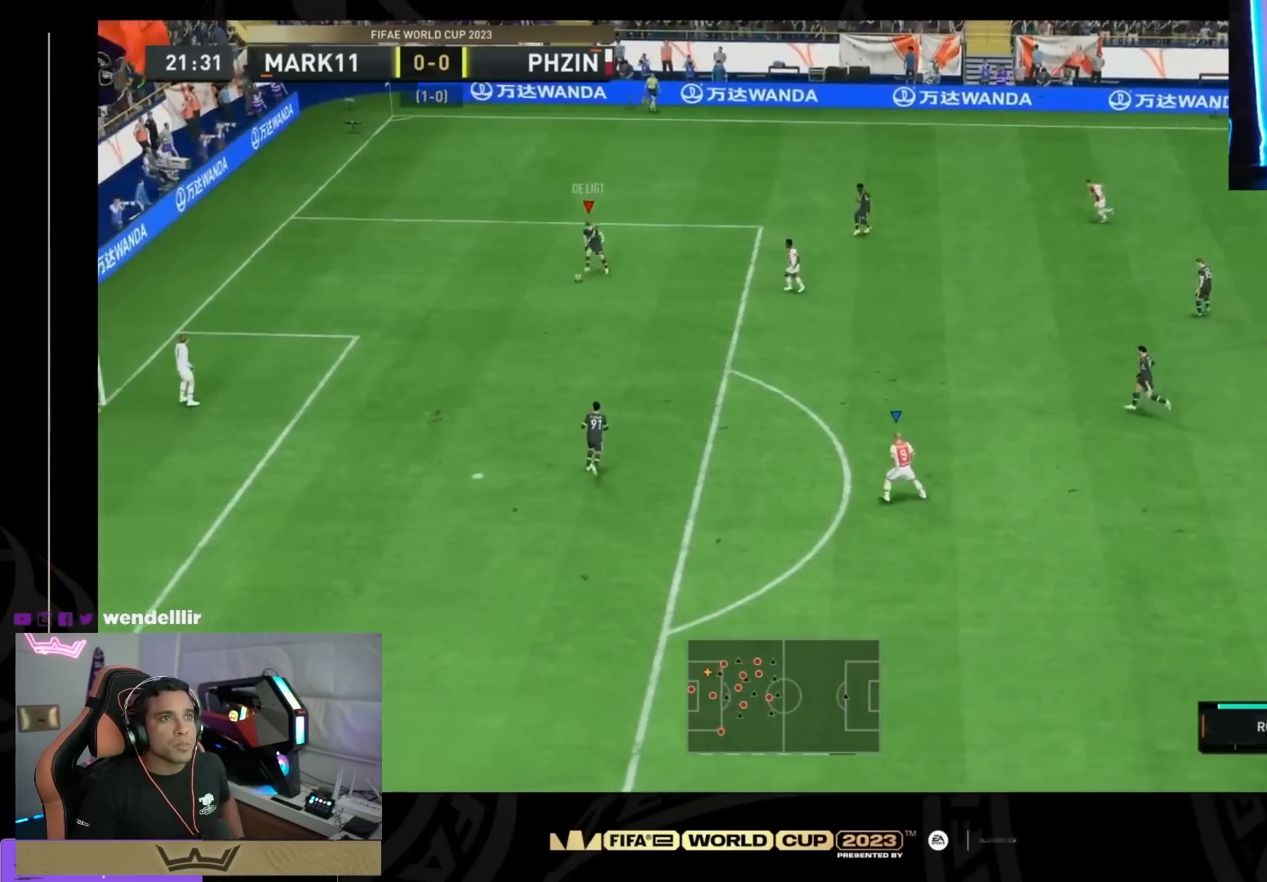
{"buttons": [], "right_stick": "center", "events": []}